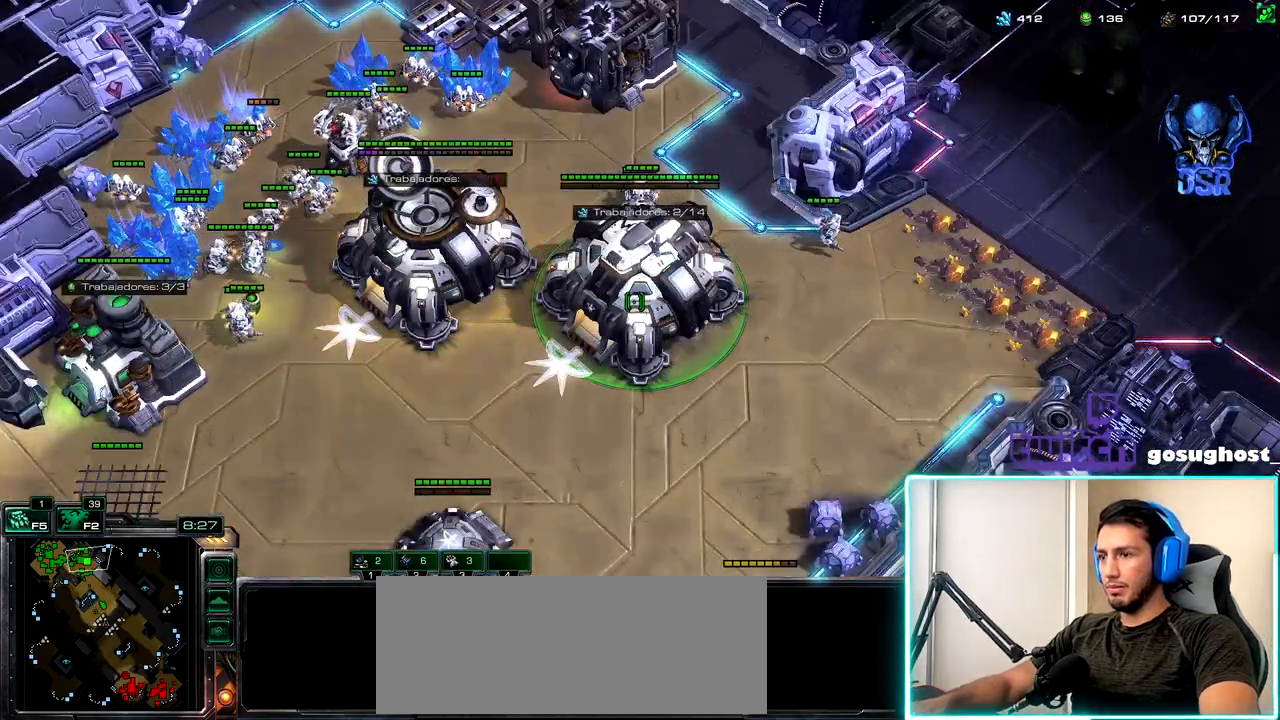
Gameplay with keyboard and mouse; each line is a JSON object with the keys and mouse buttons held at the frame after it. "events" lists presses ("down") and releases ("up") of ".", "/", "0", "1", "2", "3", "4", "5", "6", "7", "8", "9", "a", "alt_l", "alt_r", "b", "backslash", "backspace", "c", "caps_lock", "comma", "ctrl_l", "ctrl_r", "d", "e", "equals", "escape", "f", "f1", "f10", "f11", "f12", "f2", "f3", "f4", "f5", "f6", "f7", "f8", "f9", "g", "h", "i", "j", "k", "l", "lbracket", "m", "minus", "n", "o", "p", "q", "quote", "r", "rbracket", "return", "s", "semicolon", "shift_l", "shift_r", "space", "super", "t", "tab", "tilde", "u", "v", "w", "x", "y", "z", "mouse_left", "mouse_wheel", "mouse_right", "mouse_mb4" and "mouse_mb5" between this image and that frame as [ms after this image, input, new state], when the widget could be followed in between. "mouse_left", "mouse_wheel", "mouse_right", "mouse_mb4", "mouse_mb5" = the "left", "wheel", "right", "mb4", "mb5" buttons of the "mouse" list. No other keys are recorded. "wheel" means that the mouse wheel is clicked or scrolled. Not read: mouse_move.
{"keys": [], "mouse": [], "events": [[33, "o", "up"], [117, "o", "down"], [183, "o", "up"], [250, "o", "down"], [317, "o", "up"], [433, "mouse_left", "down"], [500, "mouse_left", "up"]]}
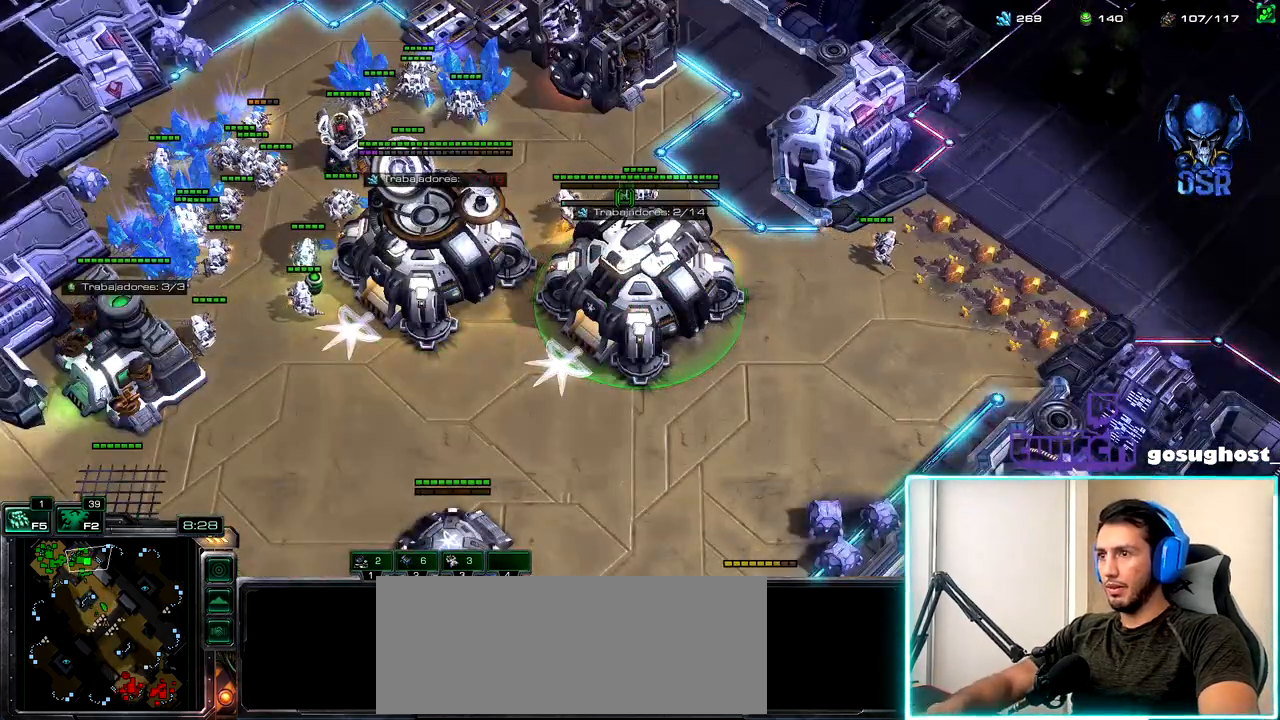
{"keys": [], "mouse": [], "events": [[133, "mouse_left", "down"], [200, "mouse_left", "up"]]}
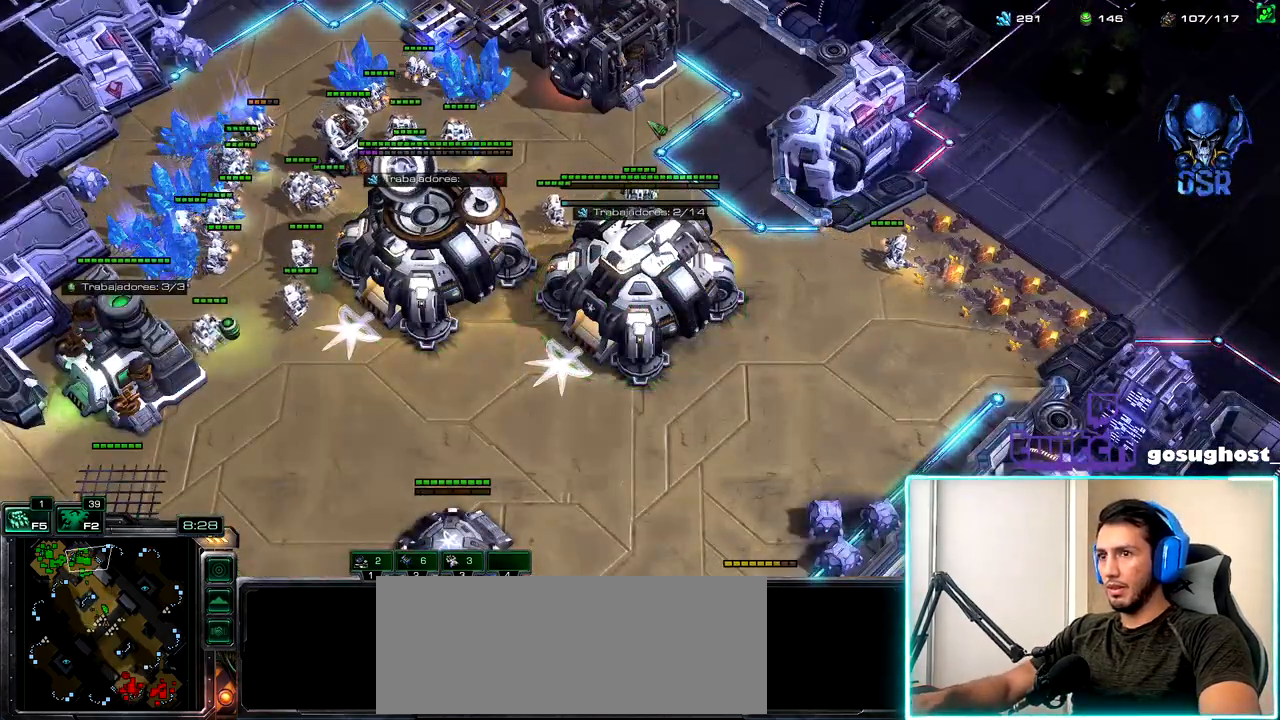
{"keys": [], "mouse": [], "events": []}
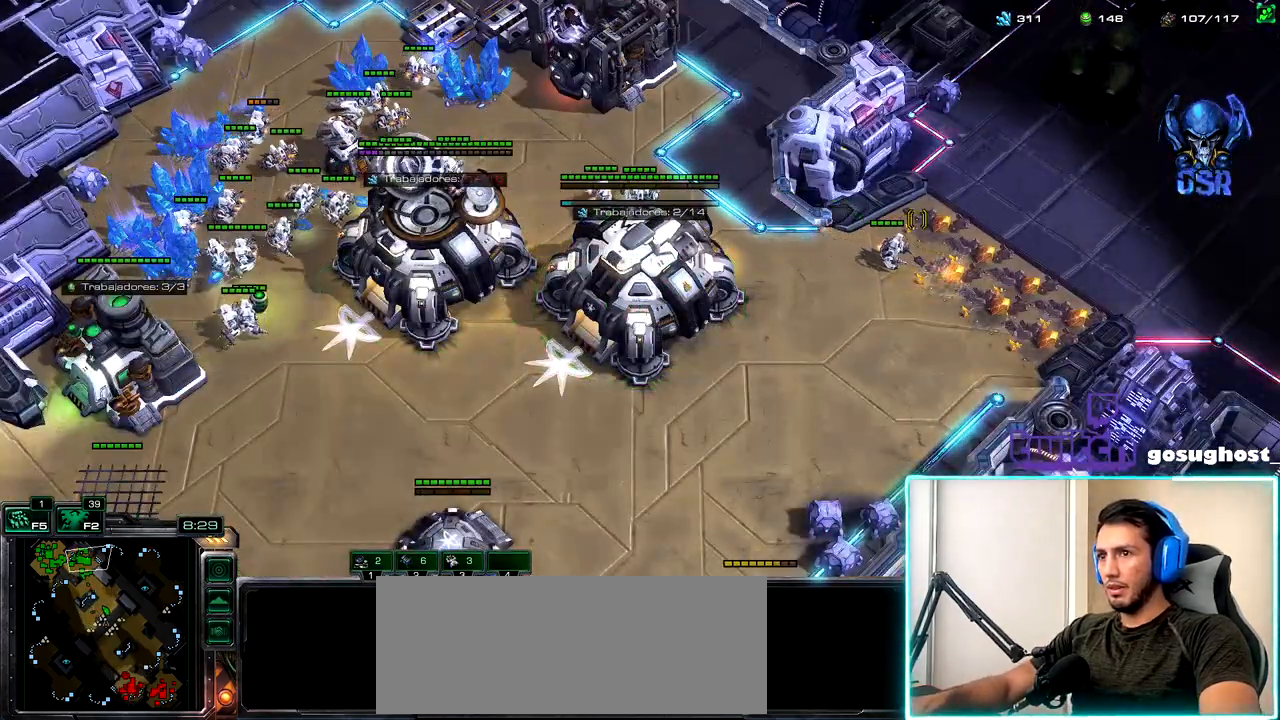
{"keys": ["1"], "mouse": [], "events": [[50, "mouse_right", "down"], [117, "mouse_right", "up"], [450, "1", "down"]]}
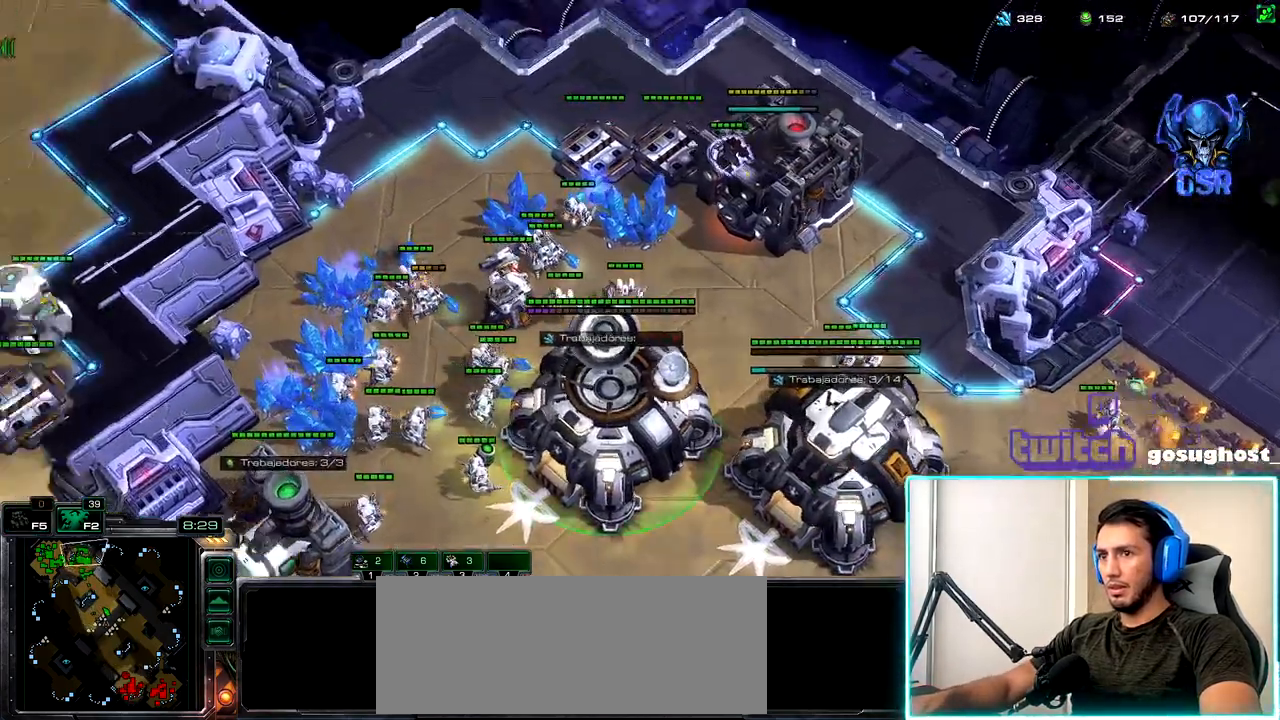
{"keys": ["space"], "mouse": [], "events": [[117, "1", "up"], [117, "2", "down"], [250, "2", "up"], [433, "space", "down"]]}
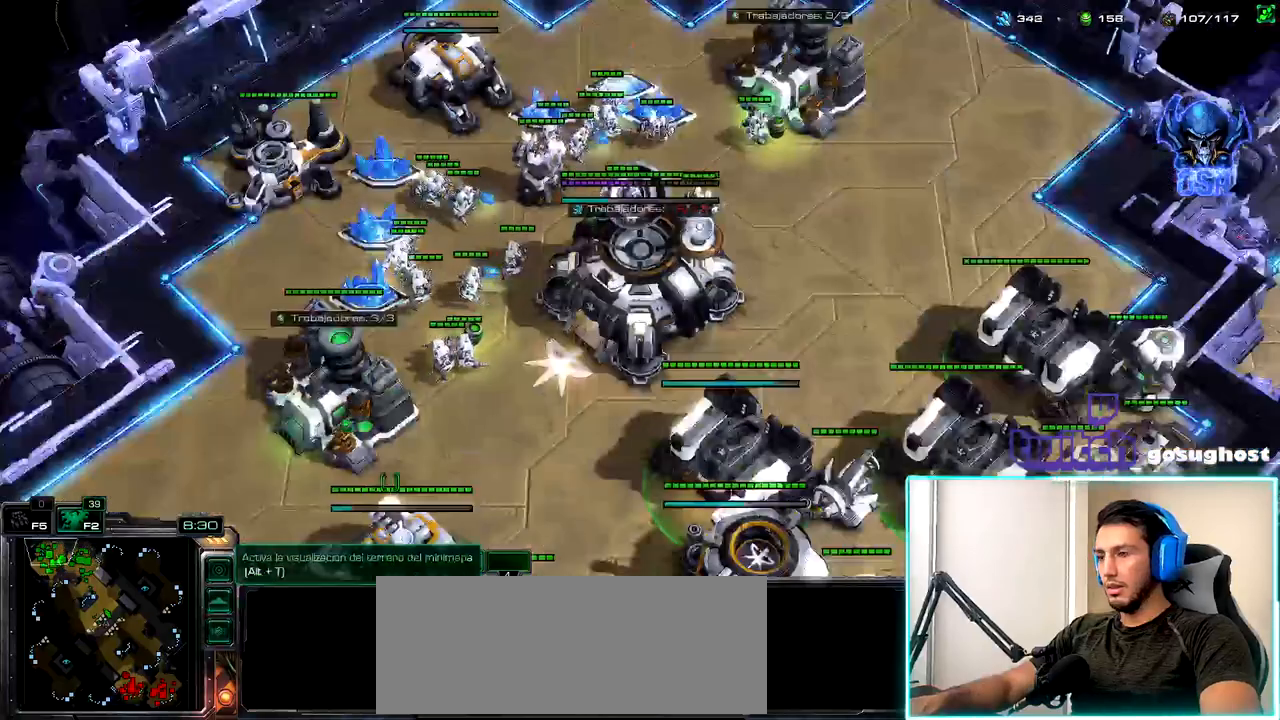
{"keys": [], "mouse": [], "events": [[17, "space", "up"], [100, "2", "down"], [200, "2", "up"], [283, "2", "down"], [400, "2", "up"]]}
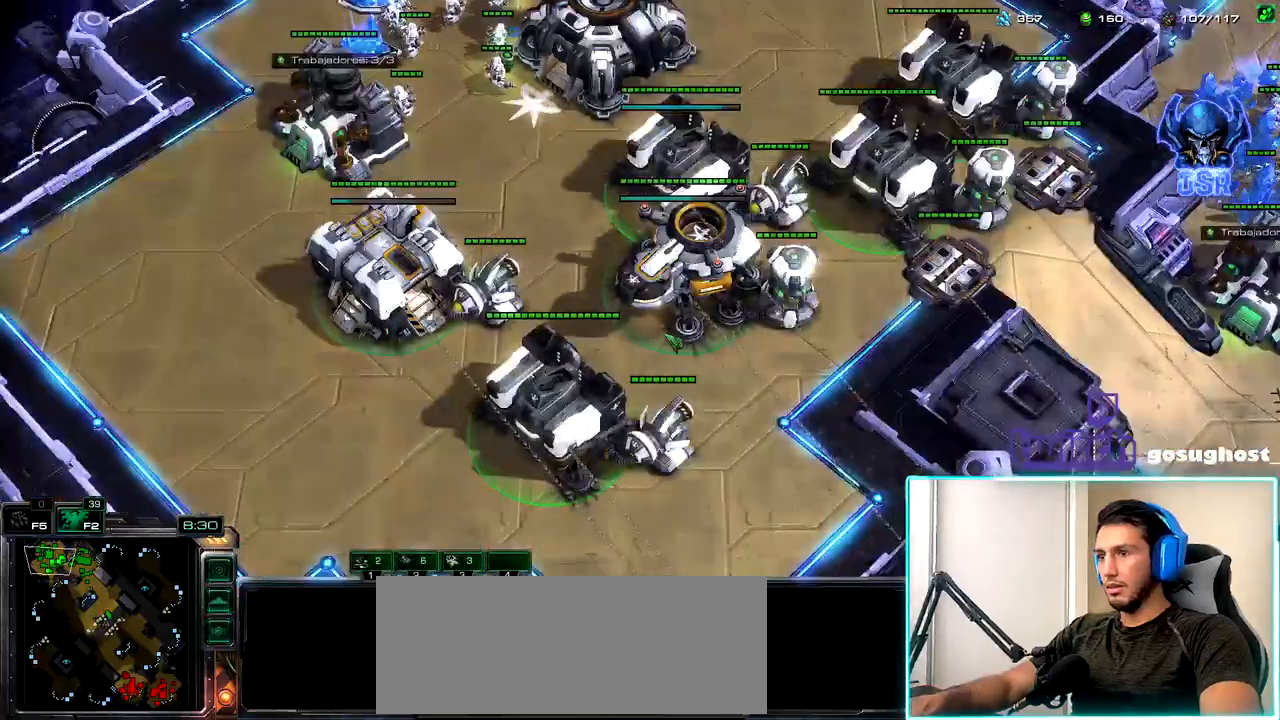
{"keys": [], "mouse": [], "events": [[50, "1", "down"], [100, "2", "down"], [117, "1", "up"], [200, "2", "up"], [217, "mouse_left", "down"], [300, "mouse_left", "up"], [417, "mouse_left", "down"], [483, "mouse_left", "up"]]}
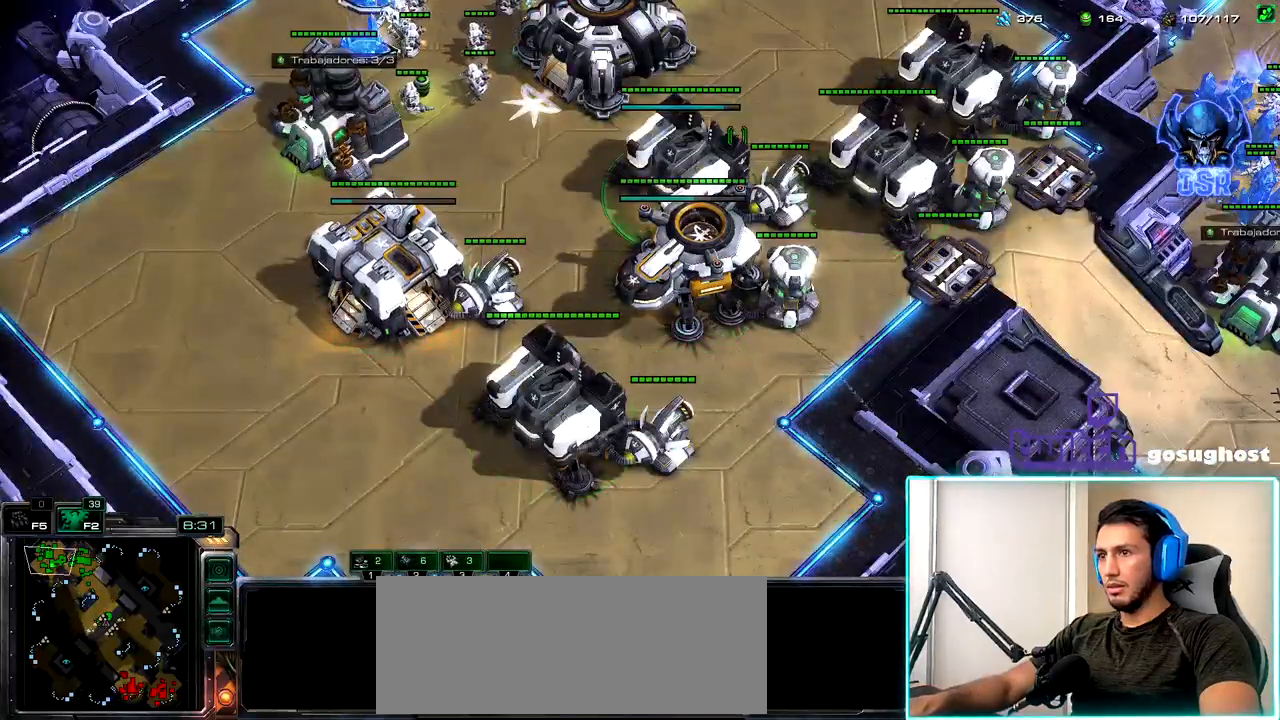
{"keys": [], "mouse": ["left"], "events": [[117, "mouse_left", "down"], [183, "mouse_left", "up"], [483, "mouse_left", "down"]]}
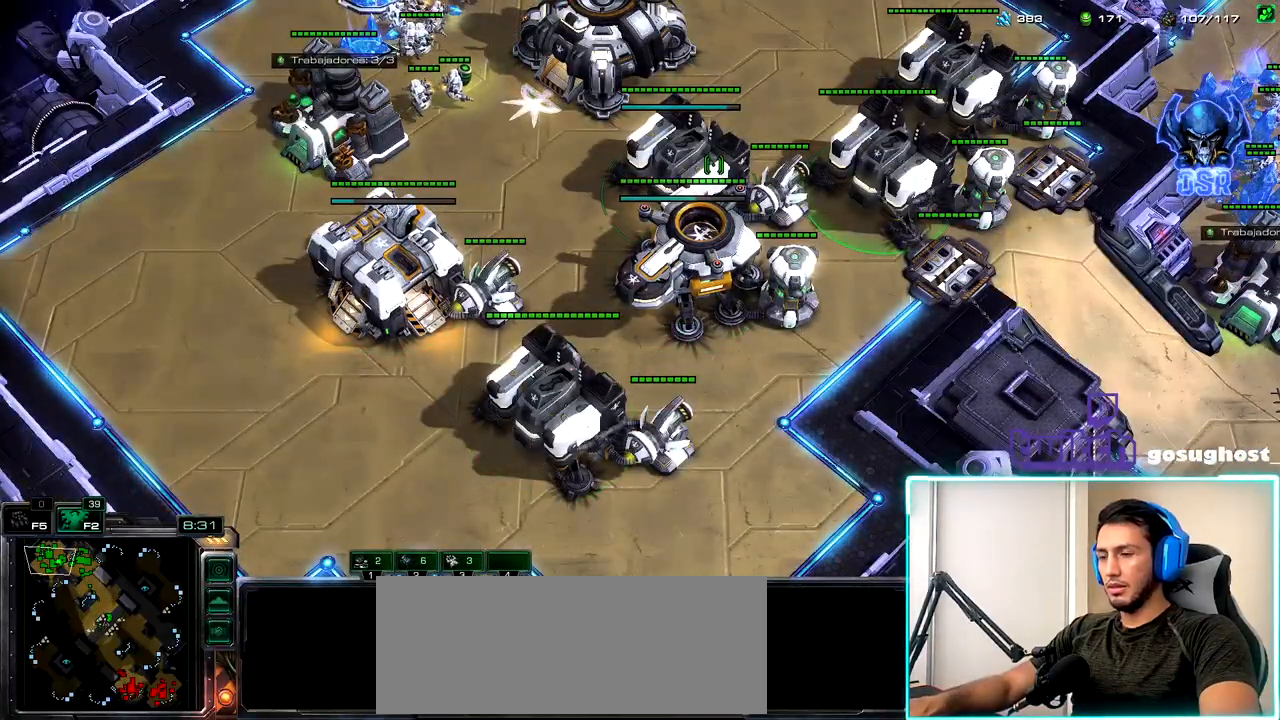
{"keys": [], "mouse": [], "events": [[67, "mouse_left", "up"], [433, "o", "down"], [500, "o", "up"]]}
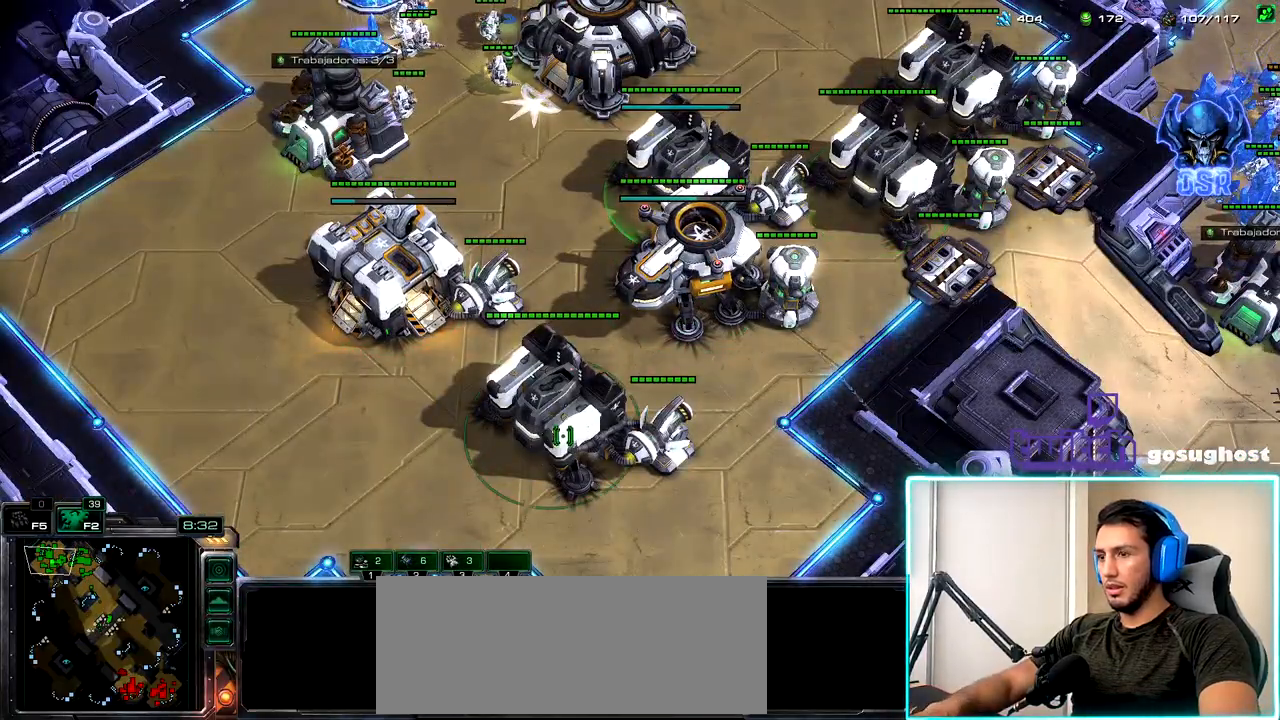
{"keys": ["1", "2"], "mouse": [], "events": [[33, "mouse_left", "down"], [83, "o", "down"], [100, "mouse_left", "up"], [150, "o", "up"], [217, "o", "down"], [267, "o", "up"], [467, "1", "down"], [500, "2", "down"]]}
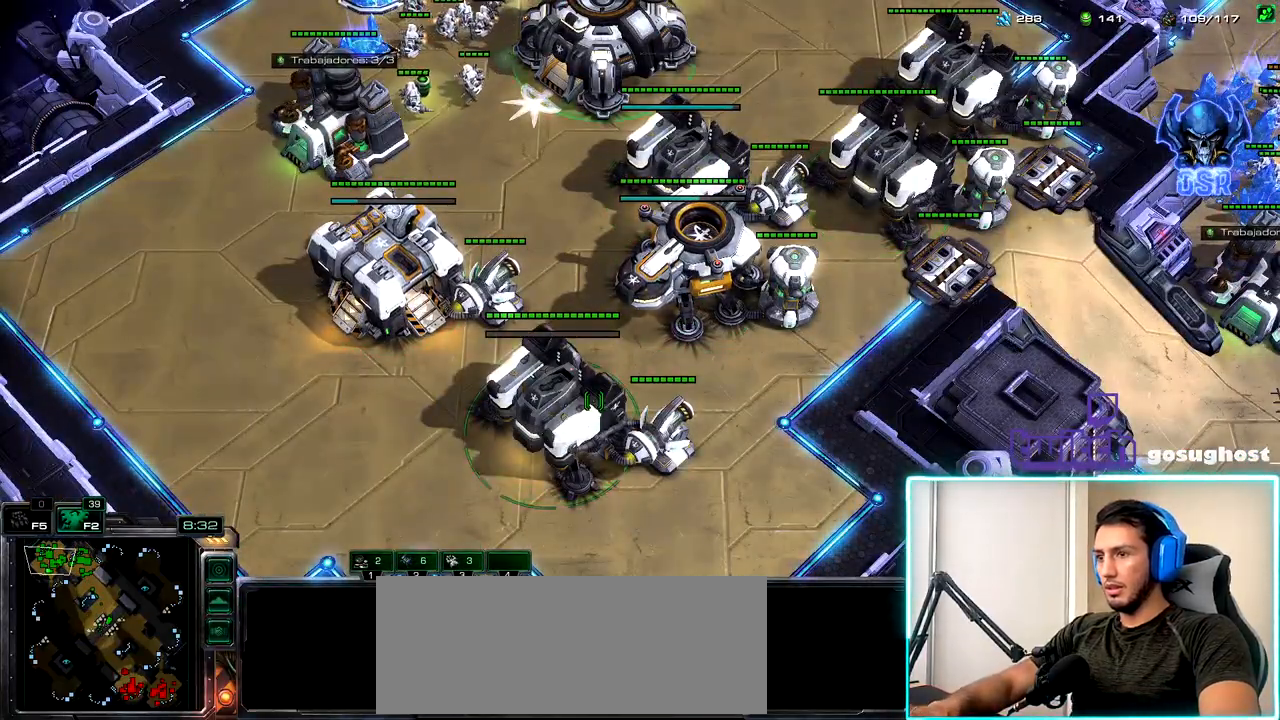
{"keys": [], "mouse": [], "events": [[33, "1", "up"], [100, "2", "up"], [233, "shift_l", "down"], [450, "shift_l", "up"]]}
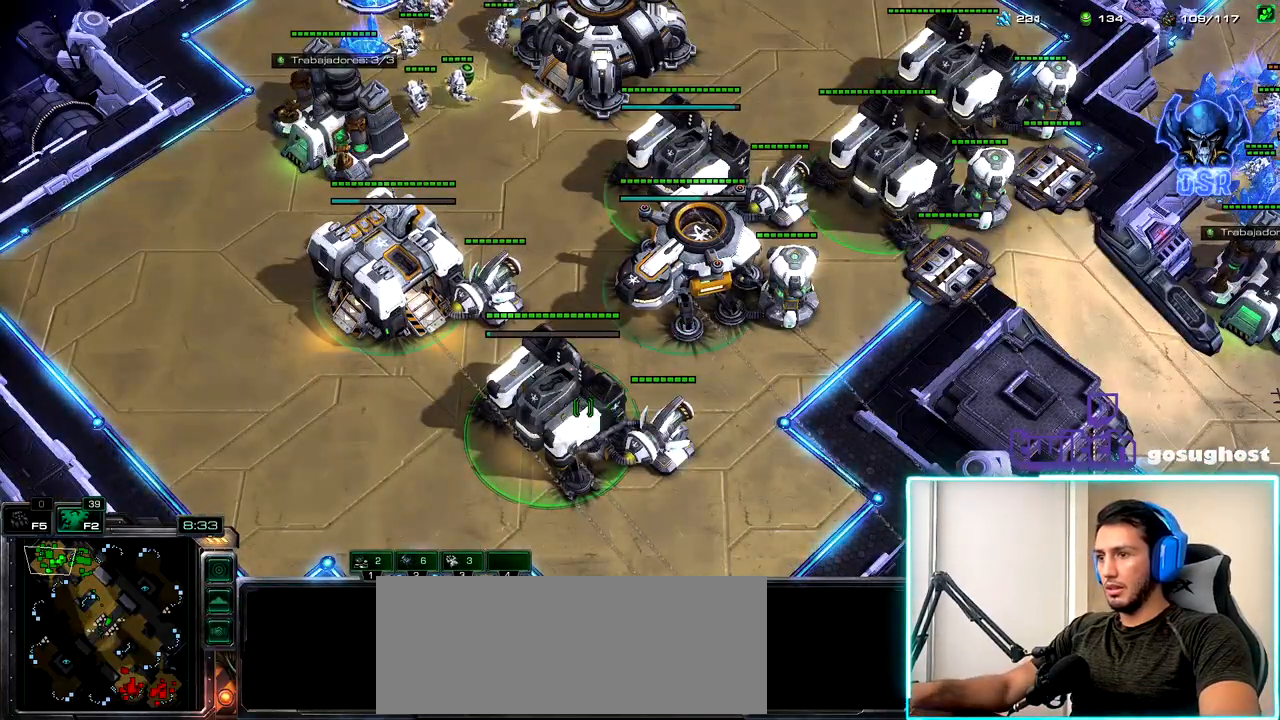
{"keys": [], "mouse": [], "events": [[333, "mouse_left", "down"], [400, "mouse_left", "up"]]}
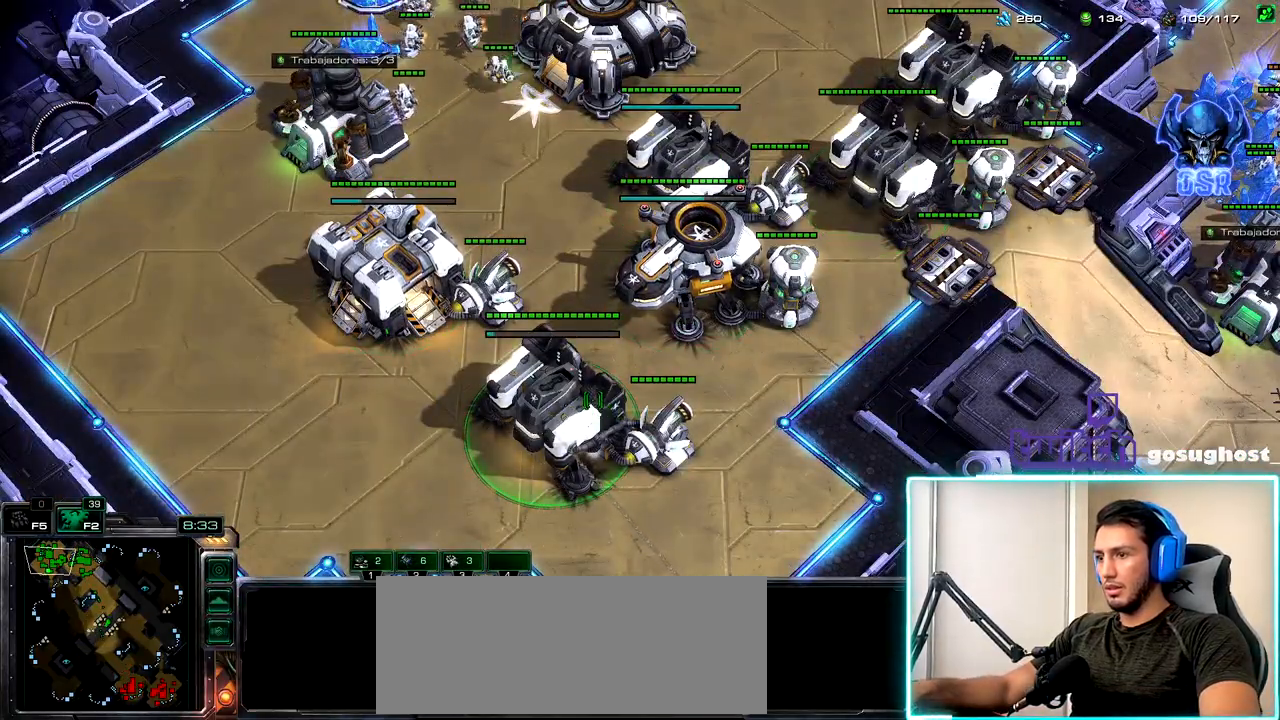
{"keys": [], "mouse": [], "events": [[367, "o", "down"], [433, "o", "up"]]}
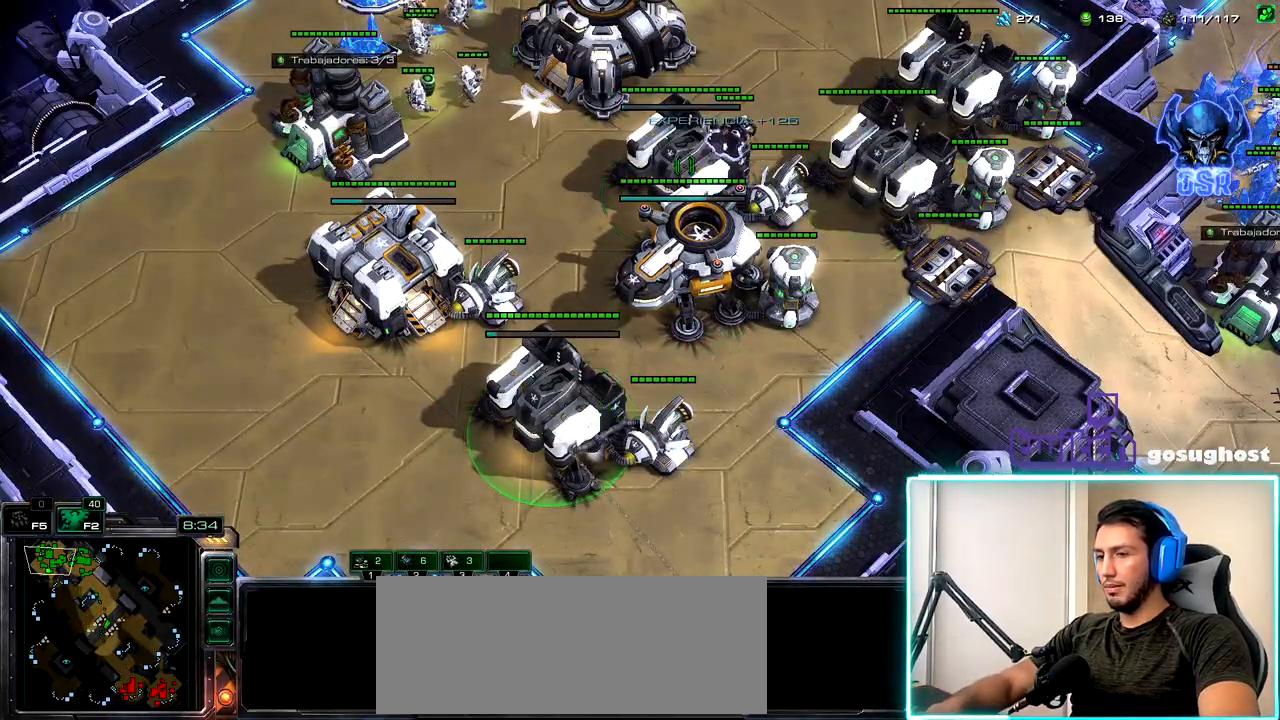
{"keys": [], "mouse": [], "events": [[50, "mouse_left", "down"], [100, "mouse_left", "up"], [133, "o", "down"], [200, "o", "up"], [233, "mouse_left", "down"], [333, "mouse_left", "up"]]}
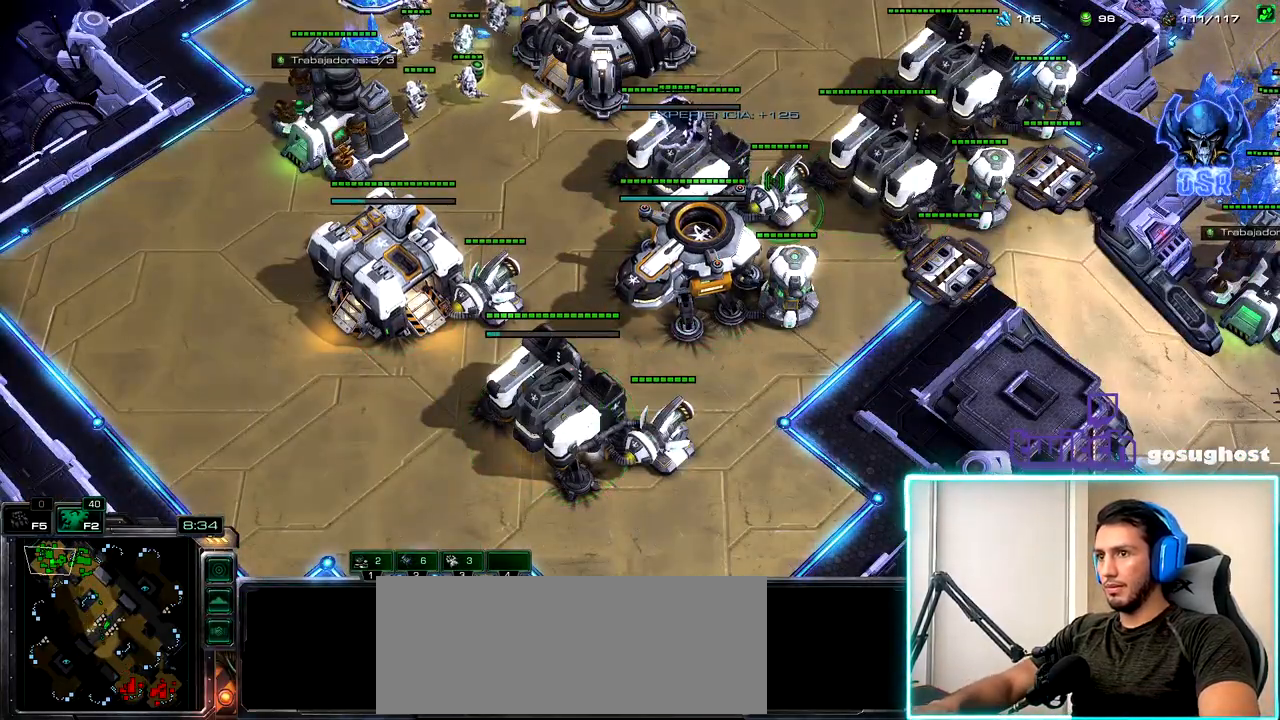
{"keys": [], "mouse": [], "events": [[167, "2", "down"], [233, "1", "down"], [250, "2", "up"], [317, "2", "down"], [350, "1", "up"], [417, "2", "up"]]}
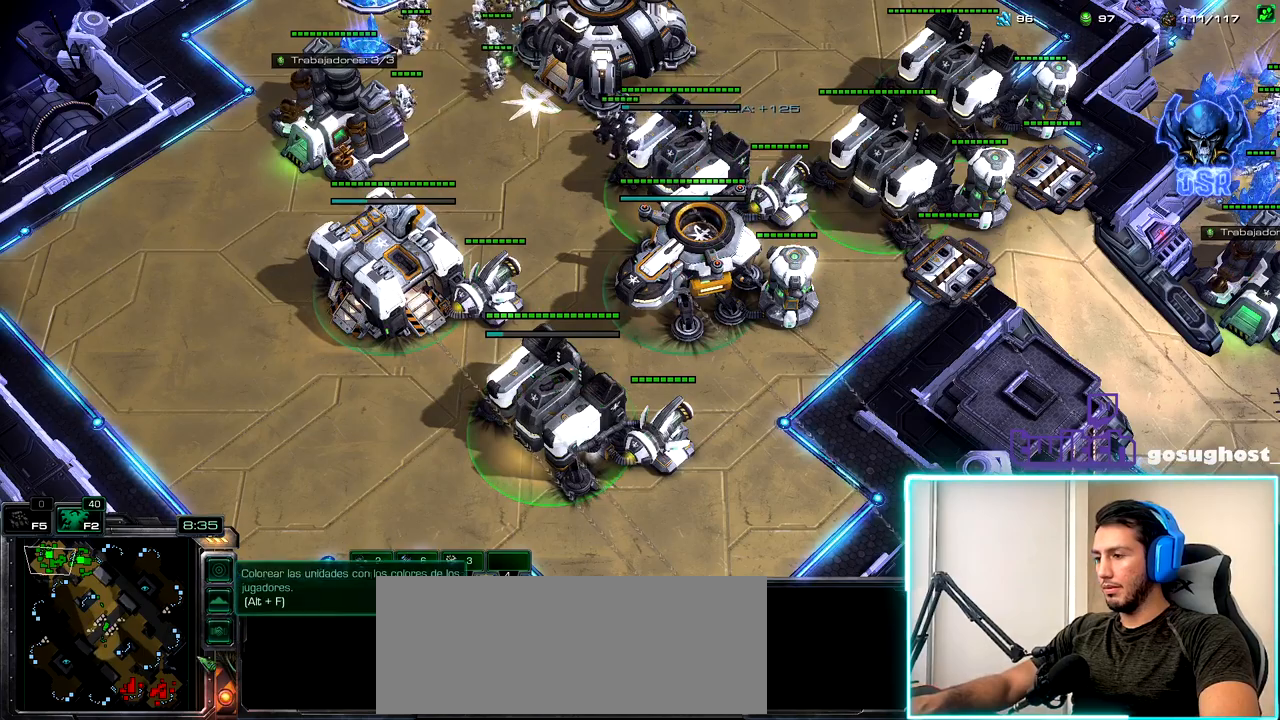
{"keys": [], "mouse": ["left"], "events": [[67, "f2", "down"], [117, "f2", "up"], [200, "f2", "down"], [267, "f2", "up"], [433, "mouse_left", "down"]]}
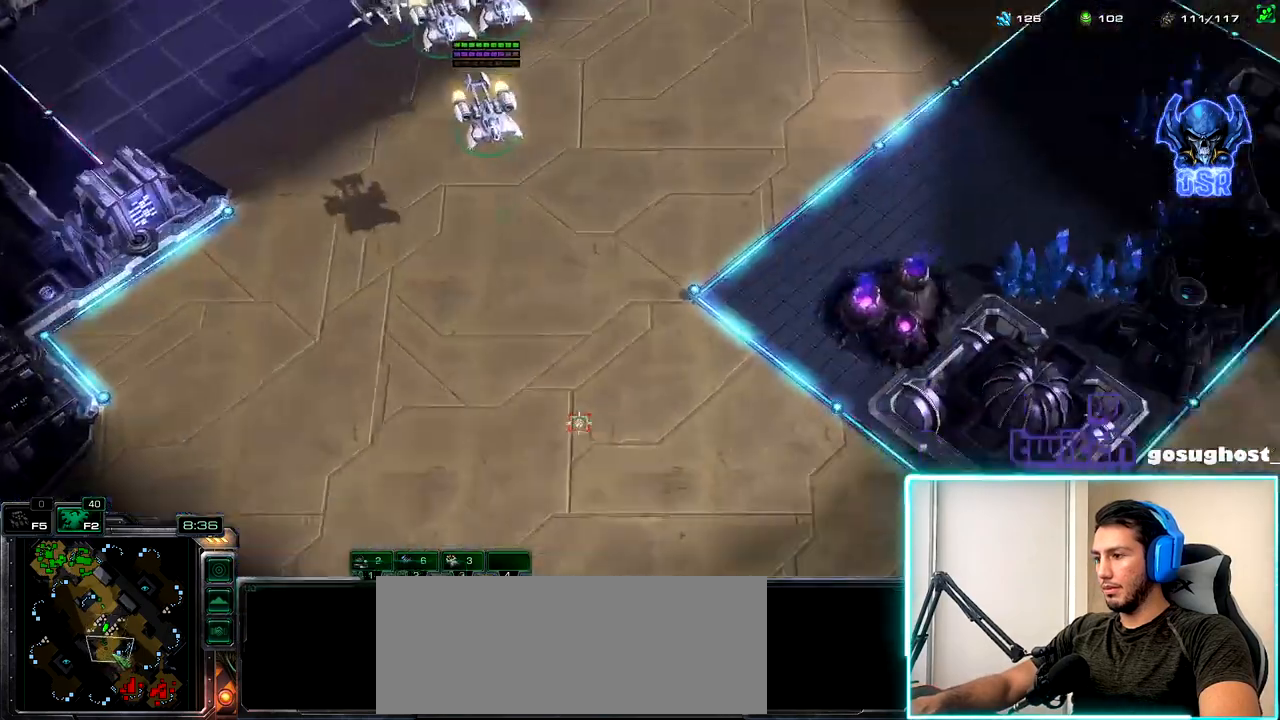
{"keys": [], "mouse": [], "events": [[33, "mouse_left", "up"], [283, "a", "down"], [383, "a", "up"]]}
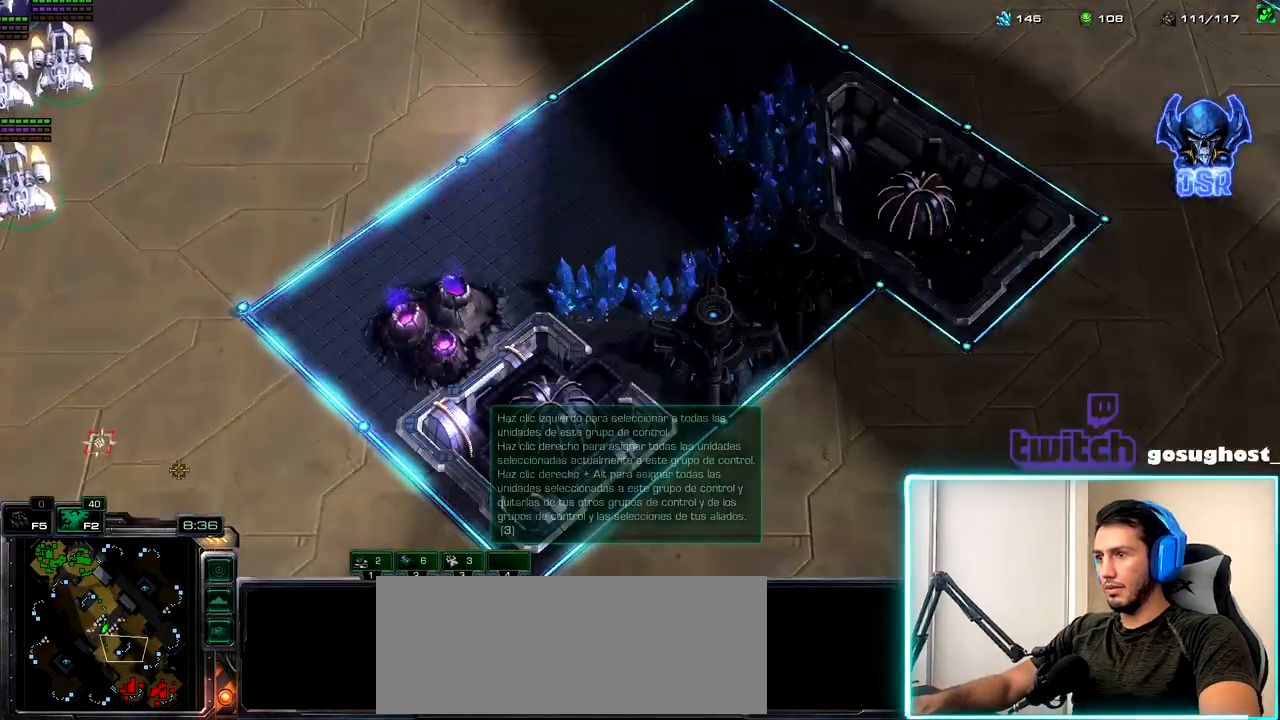
{"keys": [], "mouse": [], "events": [[33, "mouse_left", "down"], [100, "mouse_left", "up"]]}
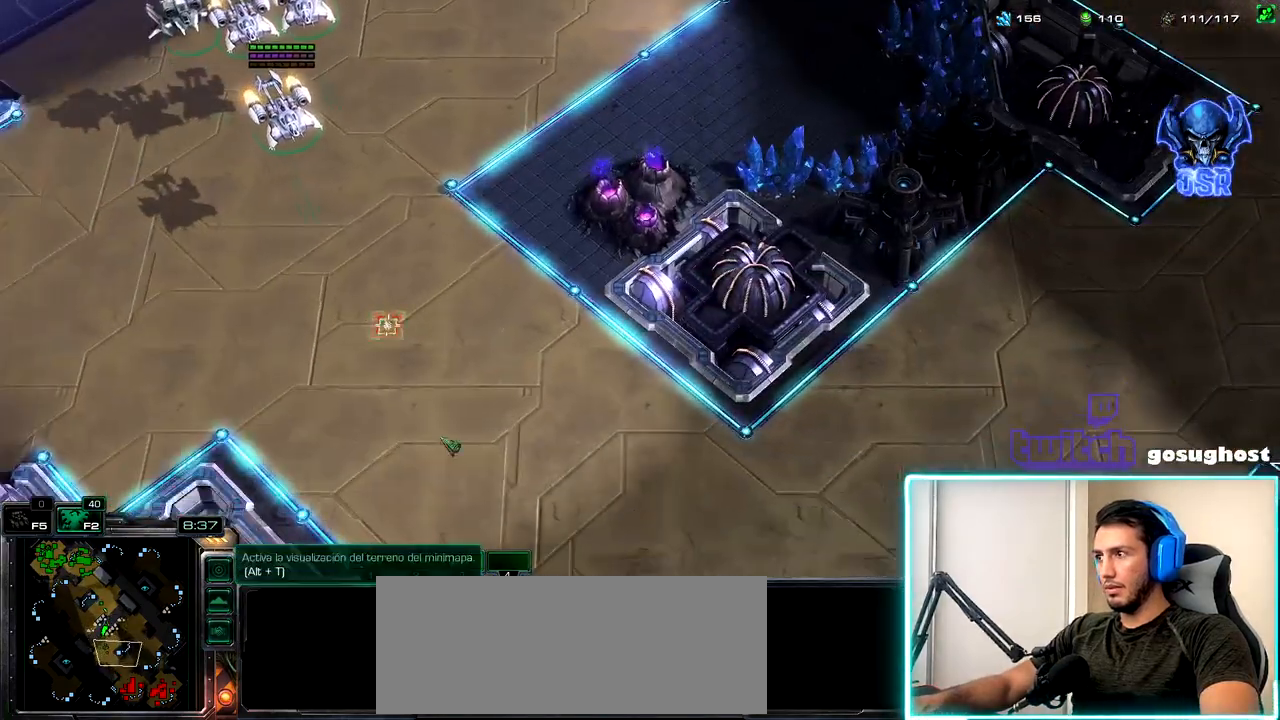
{"keys": [], "mouse": [], "events": [[17, "a", "down"], [100, "a", "up"], [133, "mouse_left", "down"], [183, "mouse_left", "up"]]}
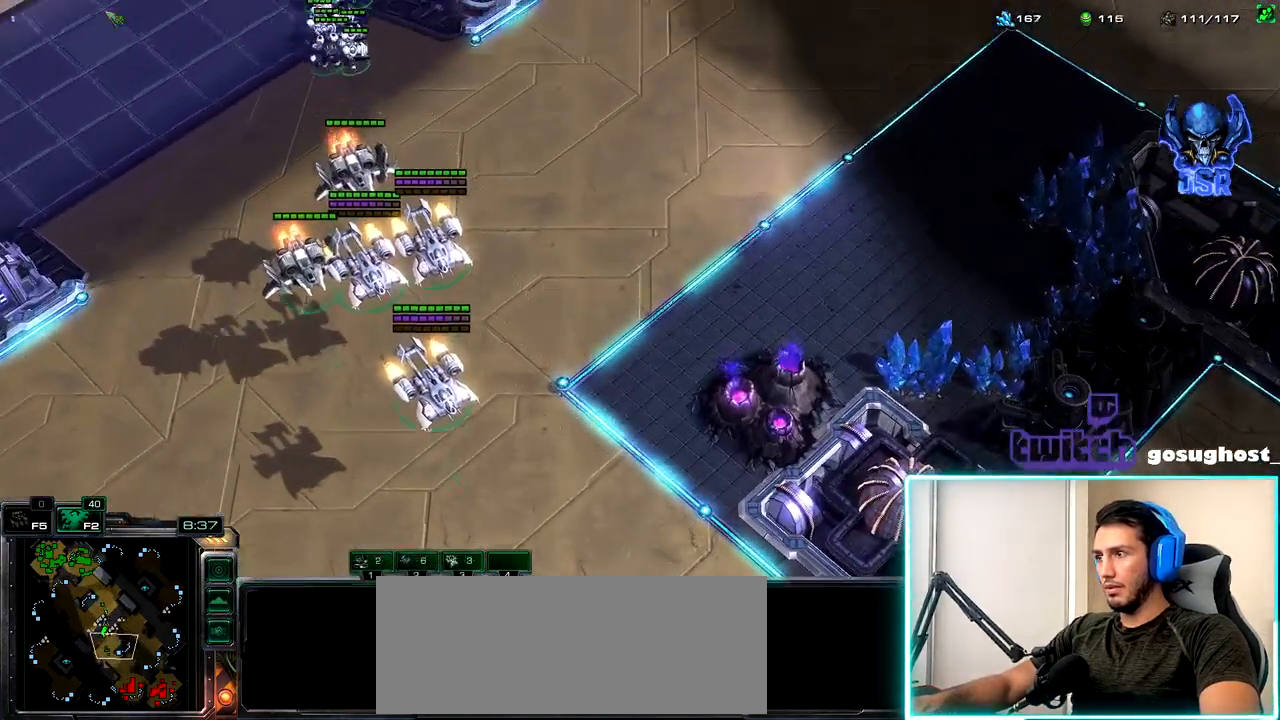
{"keys": [], "mouse": [], "events": [[33, "2", "down"], [133, "1", "down"], [150, "2", "up"], [217, "1", "up"], [217, "2", "down"], [300, "1", "down"], [333, "2", "up"], [383, "1", "up"]]}
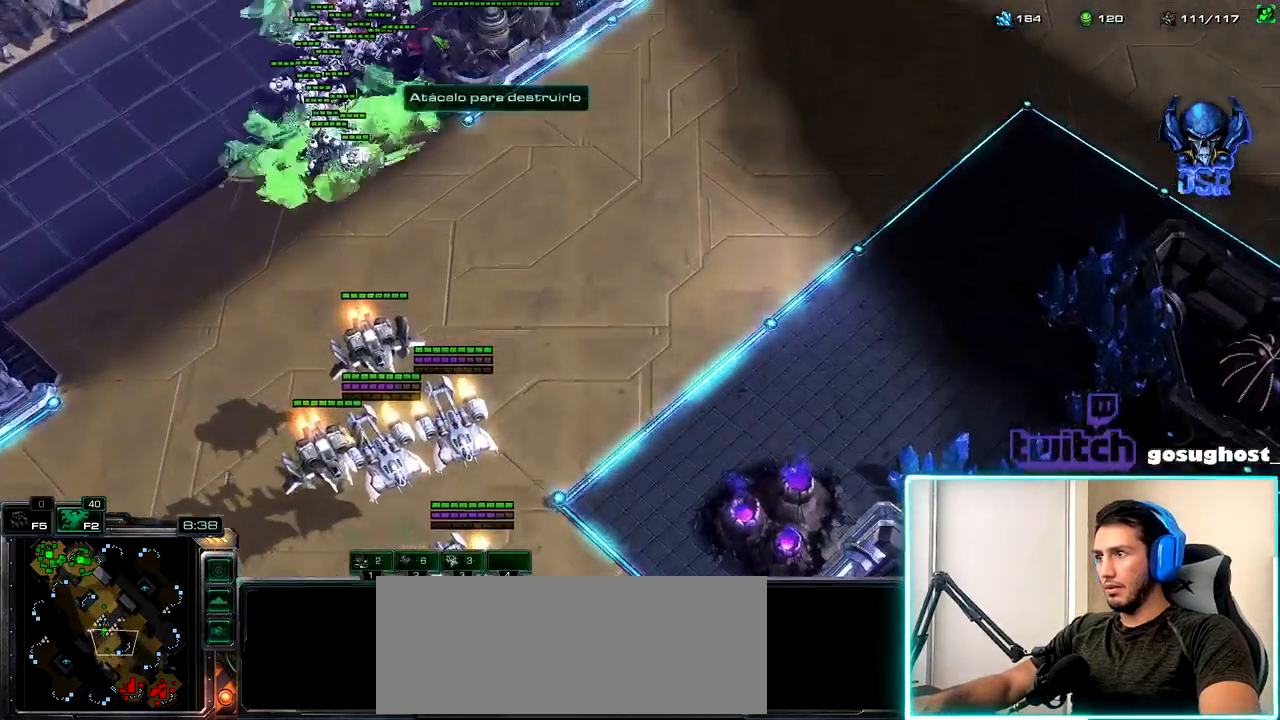
{"keys": [], "mouse": [], "events": []}
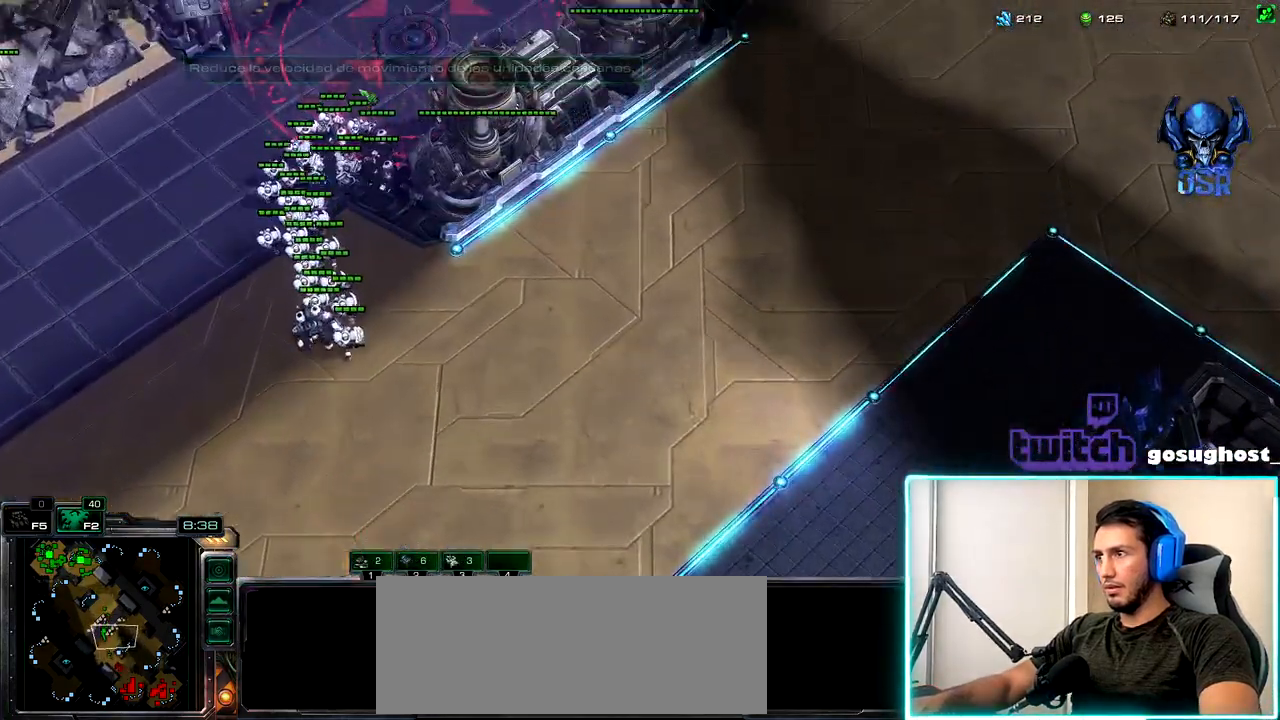
{"keys": [], "mouse": [], "events": []}
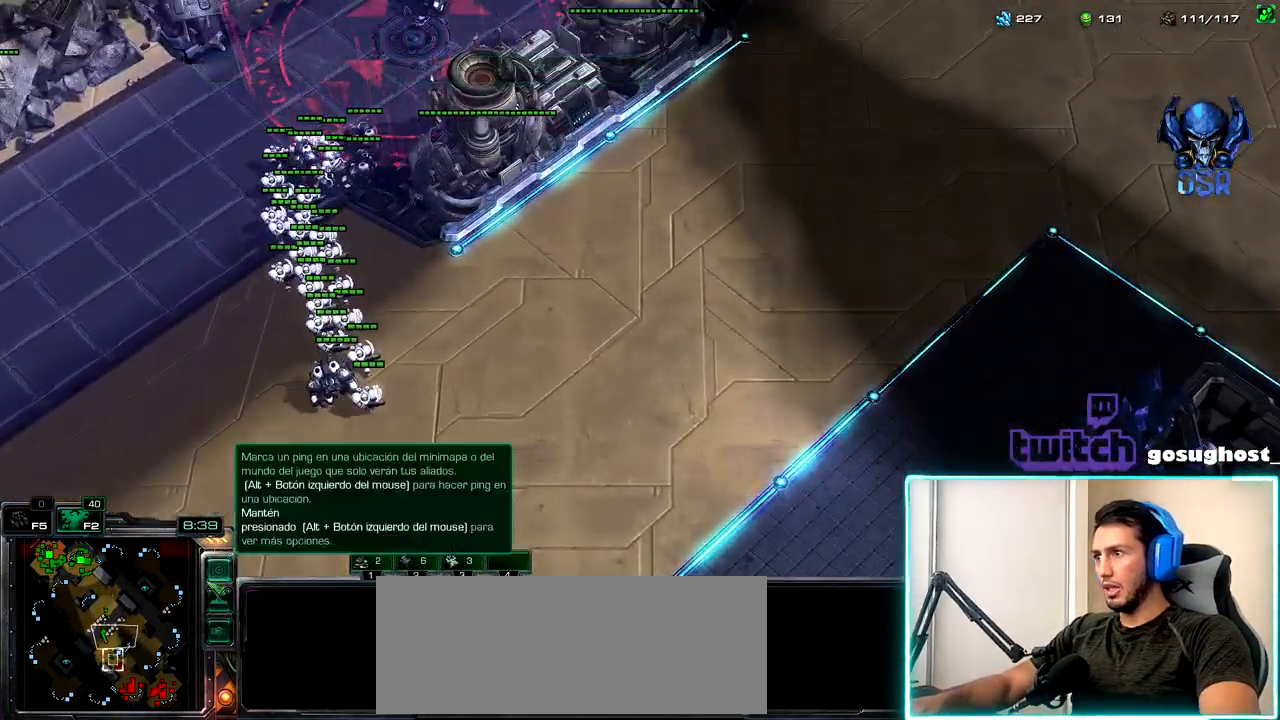
{"keys": [], "mouse": [], "events": []}
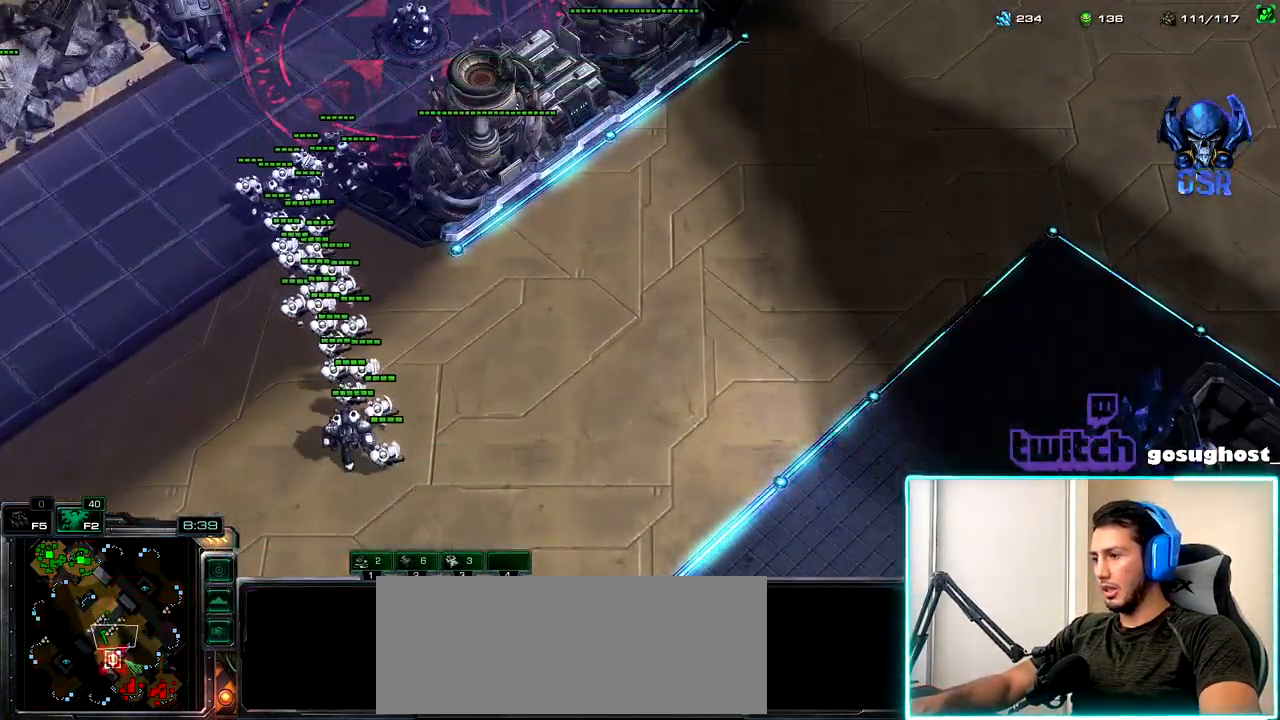
{"keys": ["2"], "mouse": [], "events": [[100, "mouse_left", "down"], [200, "mouse_left", "up"], [317, "2", "down"], [400, "1", "down"], [417, "2", "up"], [467, "1", "up"], [483, "2", "down"]]}
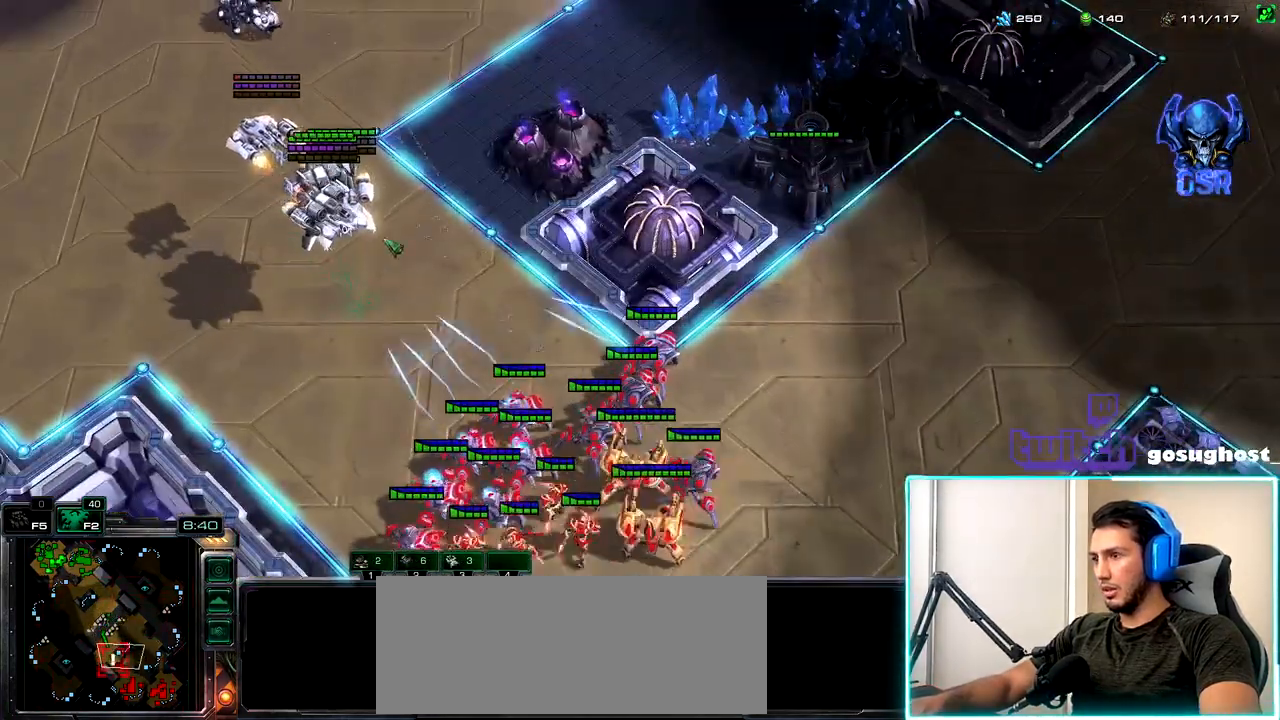
{"keys": [], "mouse": [], "events": [[50, "1", "down"], [67, "2", "up"], [117, "mouse_left", "down"], [133, "1", "up"], [200, "mouse_left", "up"], [283, "mouse_right", "down"], [350, "mouse_right", "up"], [417, "mouse_right", "down"], [500, "mouse_right", "up"]]}
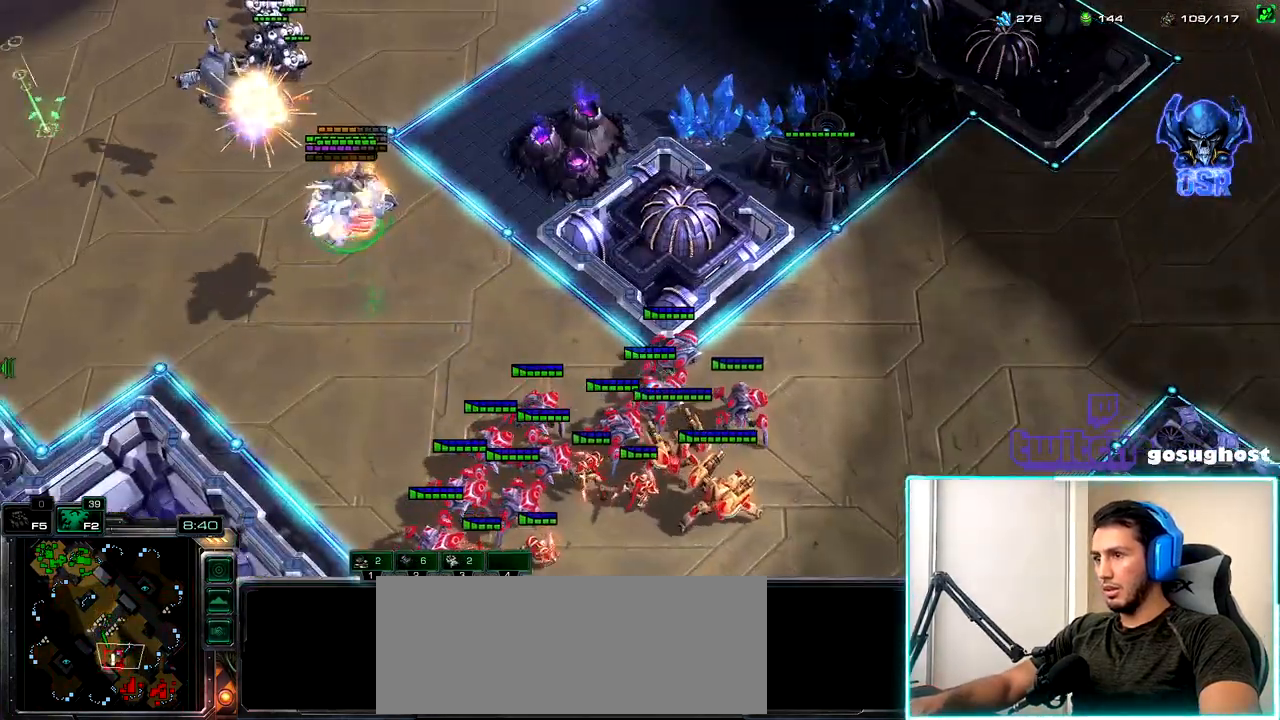
{"keys": [], "mouse": ["right"], "events": [[433, "mouse_right", "down"]]}
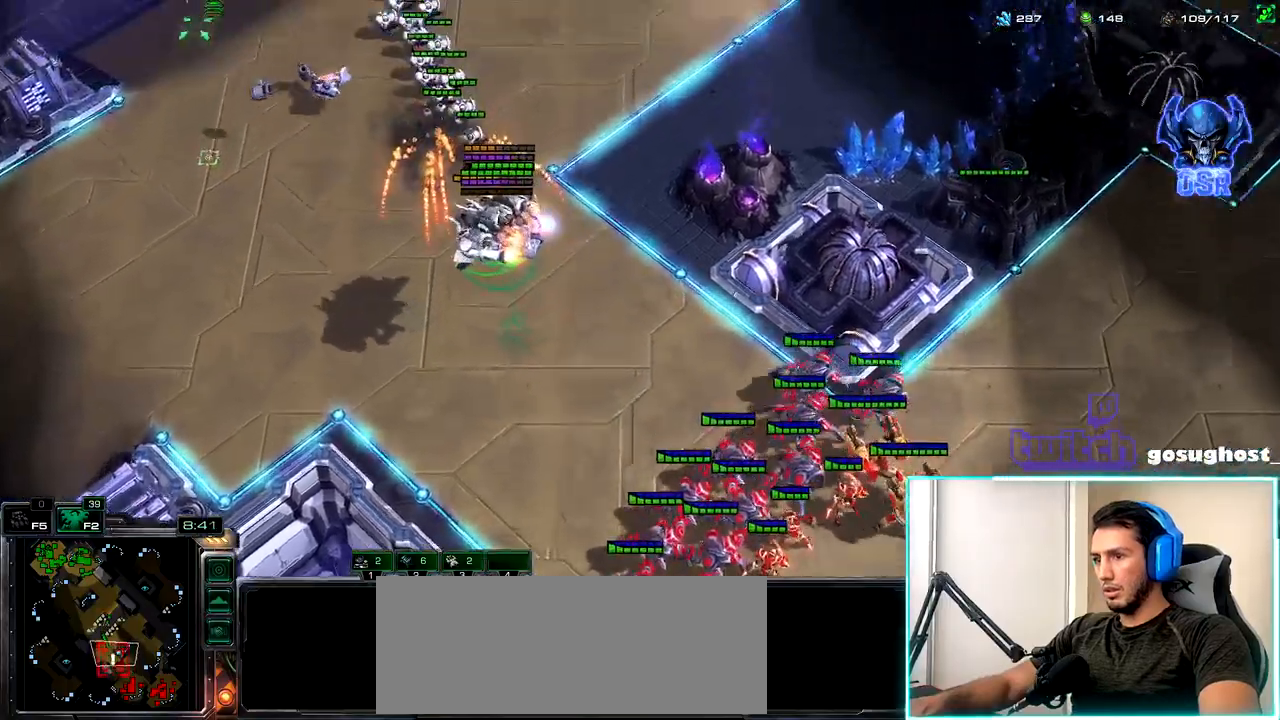
{"keys": ["f2"], "mouse": [], "events": [[17, "mouse_right", "up"], [100, "mouse_right", "down"], [167, "mouse_right", "up"], [467, "f2", "down"]]}
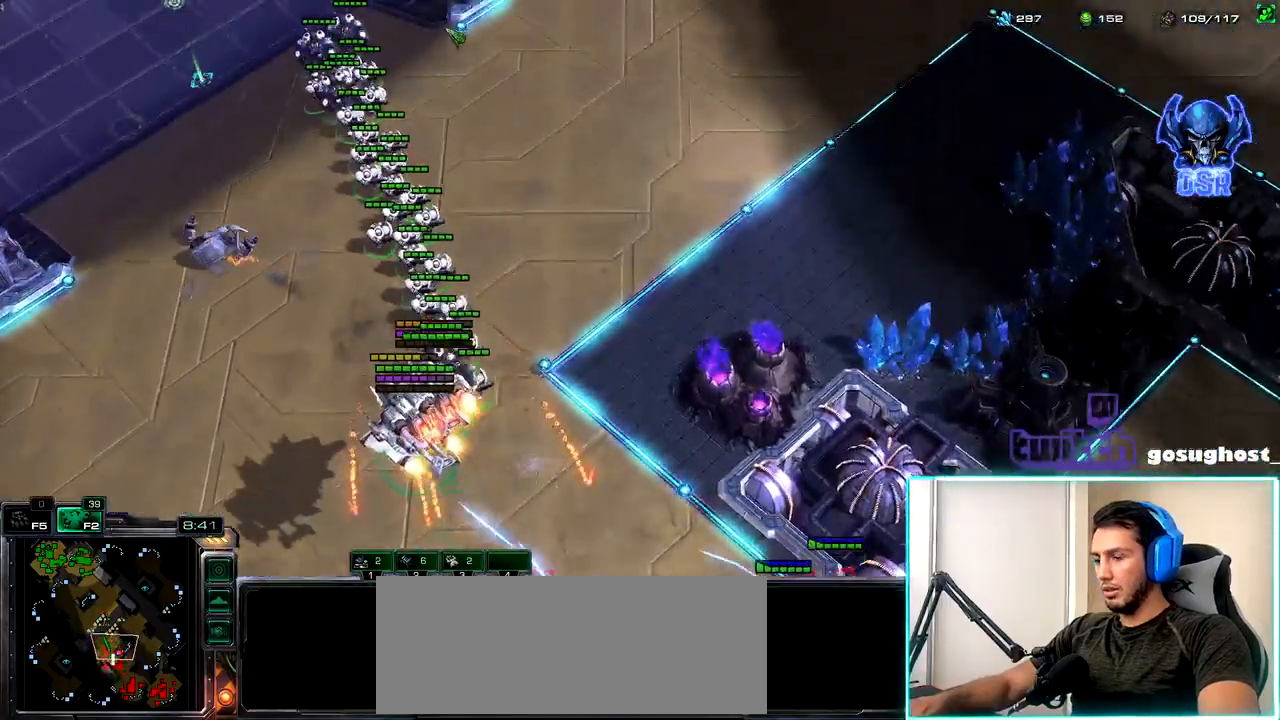
{"keys": [], "mouse": [], "events": [[17, "f2", "up"], [83, "mouse_right", "down"], [150, "mouse_right", "up"], [250, "mouse_right", "down"], [317, "mouse_right", "up"], [417, "mouse_right", "down"], [483, "mouse_right", "up"]]}
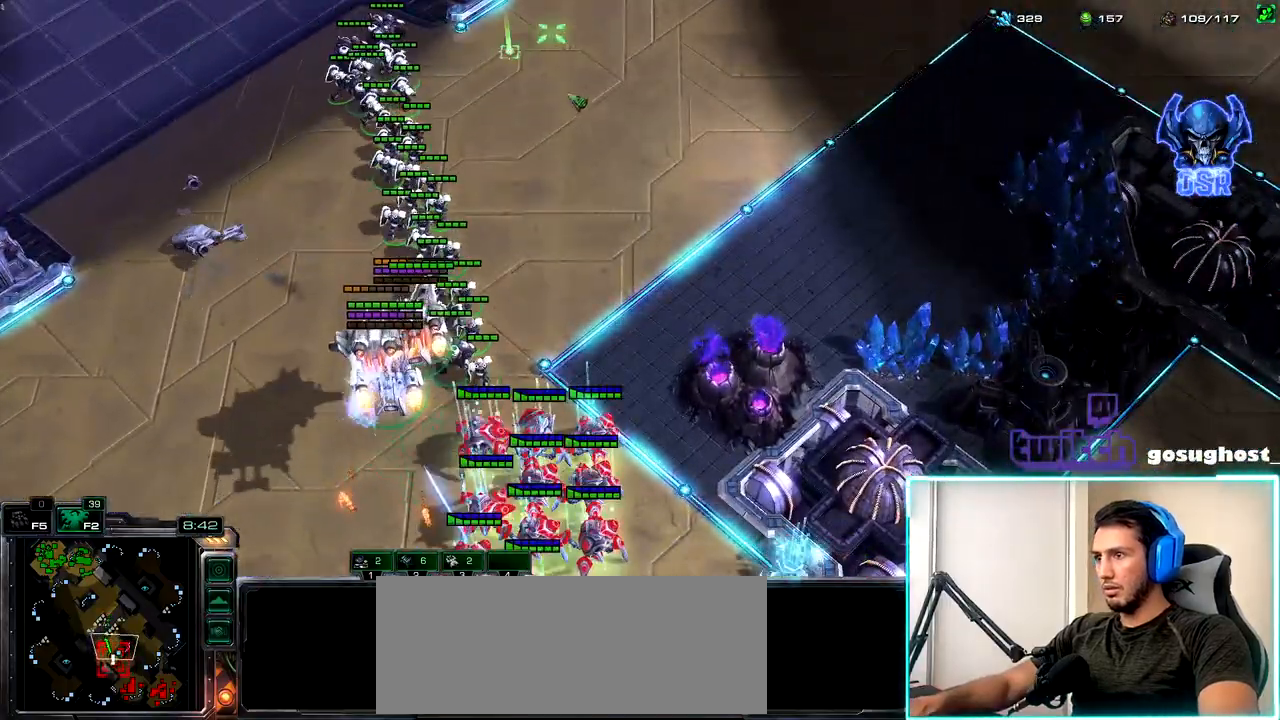
{"keys": [], "mouse": [], "events": [[350, "t", "down"], [417, "t", "up"]]}